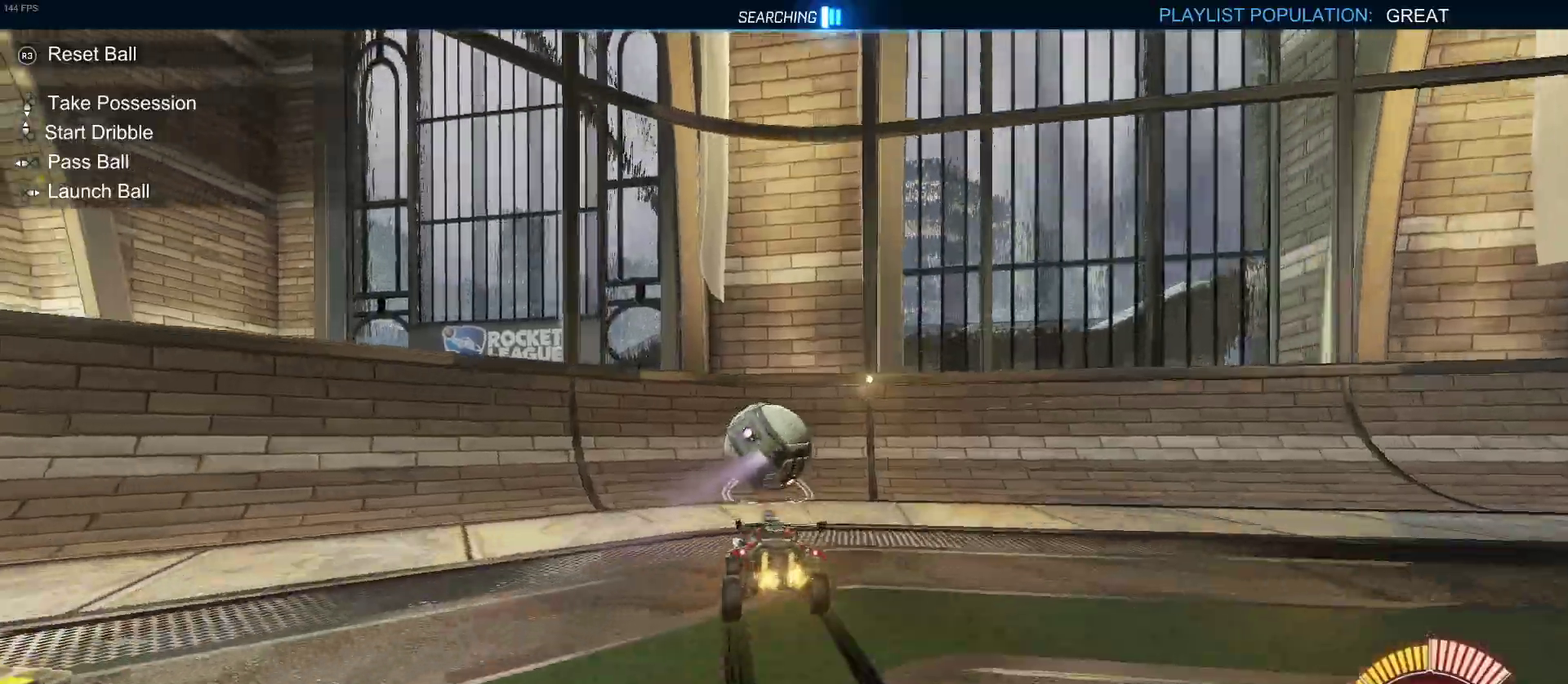
Gameplay with a controller (PlayStation layout); each line is a JSON object with the inputs held at the frame after it. "events" lists button and stick changes between this image and that frame as [ms after this image, input, new state], when the widget could be followed in between. Not read: L1 R1.
{"buttons": ["R2"], "left_stick": "center", "right_stick": "center", "events": [[17, "TRIANGLE", "down"], [117, "TRIANGLE", "up"]]}
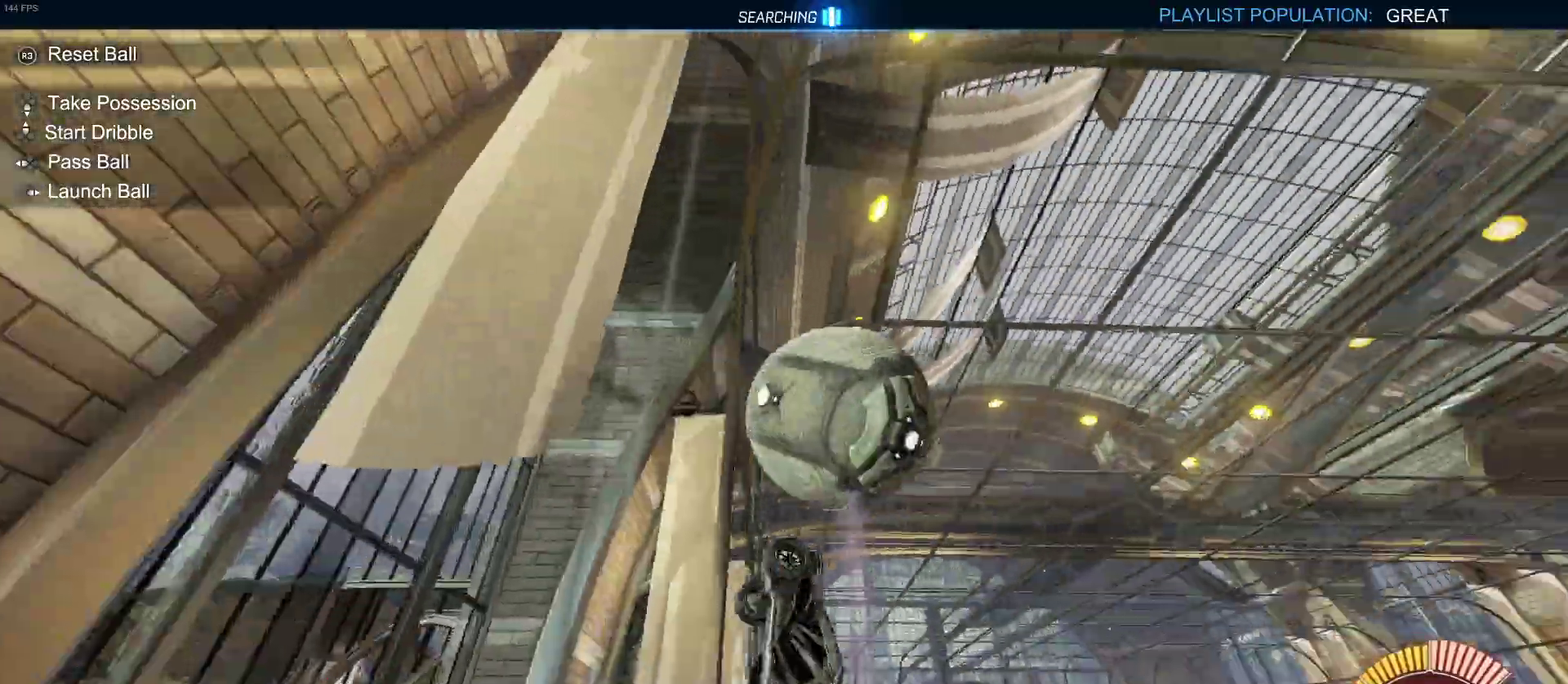
{"buttons": ["R2"], "left_stick": "center", "right_stick": "center", "events": [[167, "left_stick", "right"], [400, "left_stick", "center"]]}
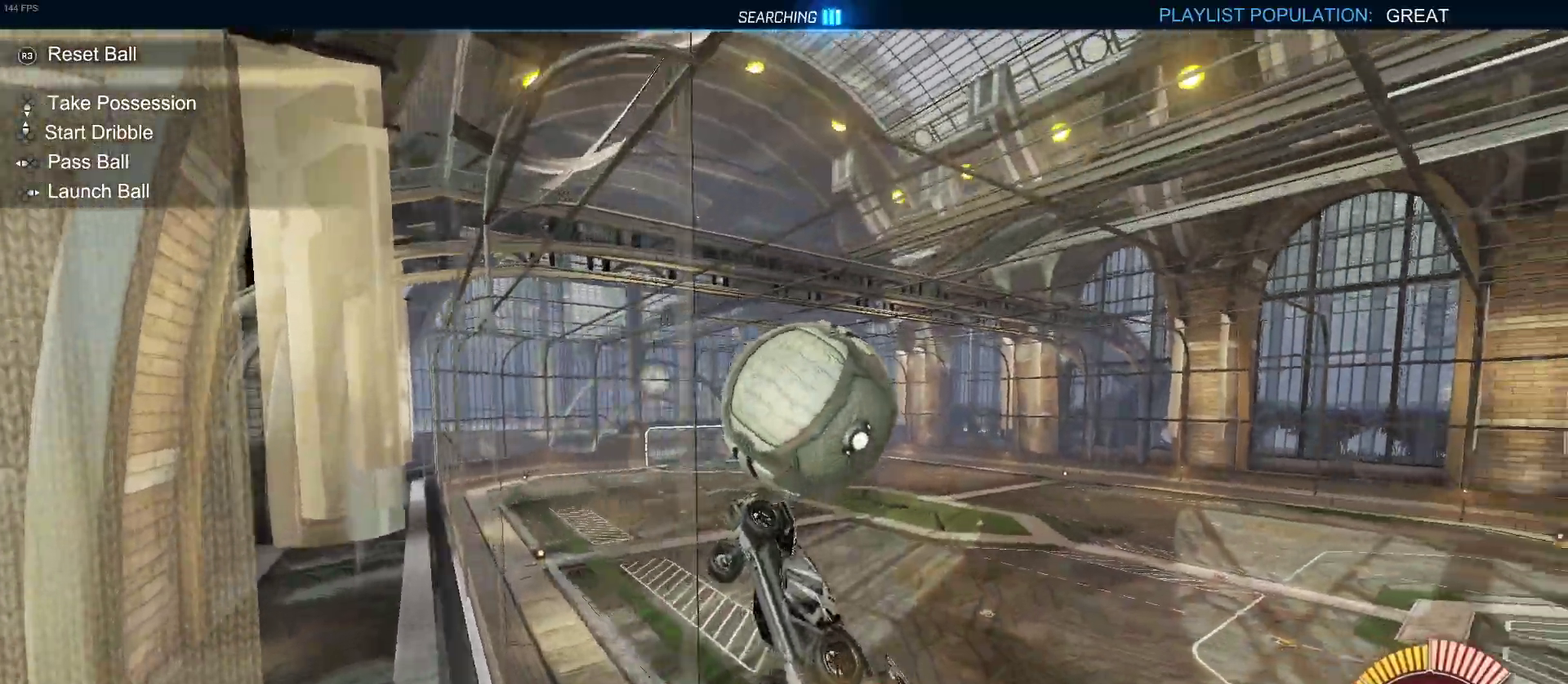
{"buttons": ["R2"], "left_stick": "center", "right_stick": "center", "events": [[183, "CROSS", "down"], [250, "left_stick", "right"], [300, "left_stick", "down-right"], [333, "CROSS", "up"], [417, "left_stick", "right"], [500, "left_stick", "center"]]}
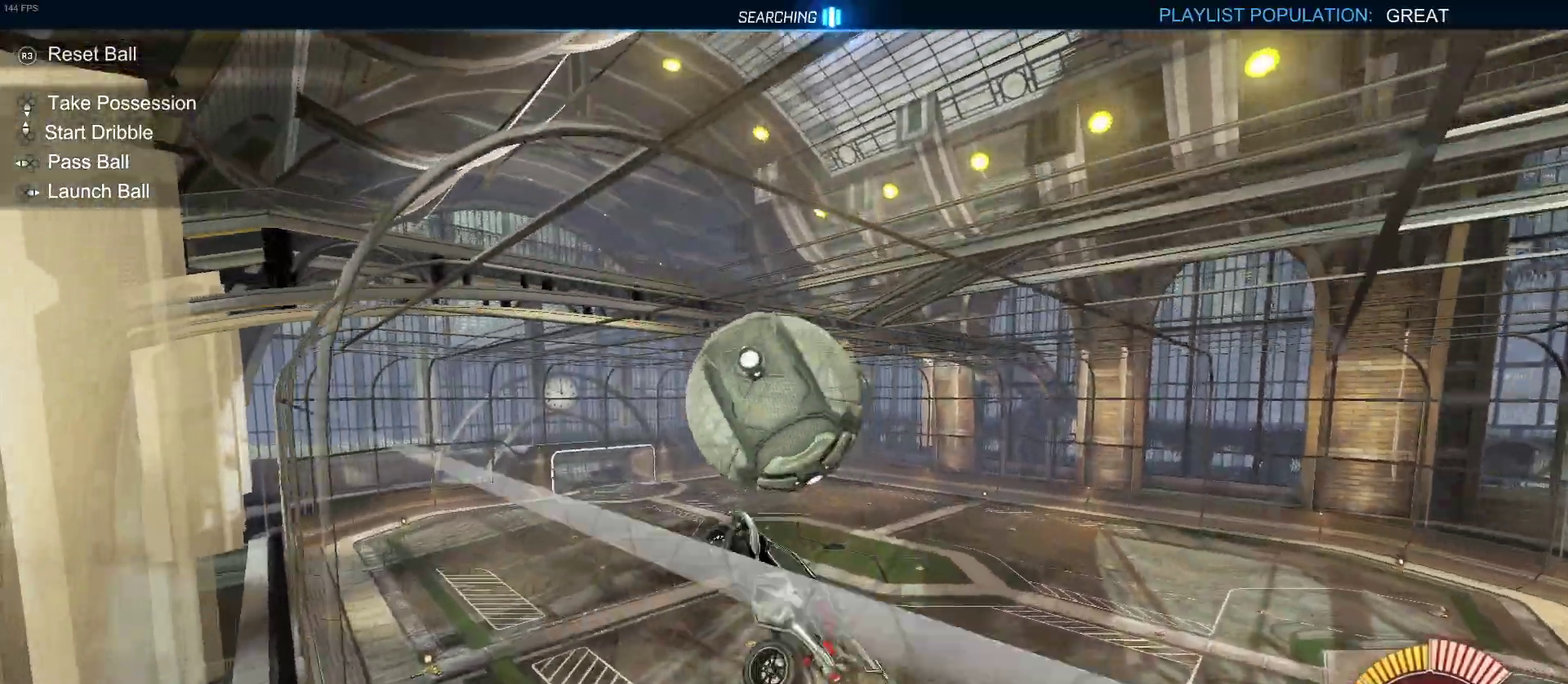
{"buttons": ["R2"], "left_stick": "up-left", "right_stick": "center", "events": [[100, "left_stick", "left"], [233, "left_stick", "center"], [433, "left_stick", "up-left"]]}
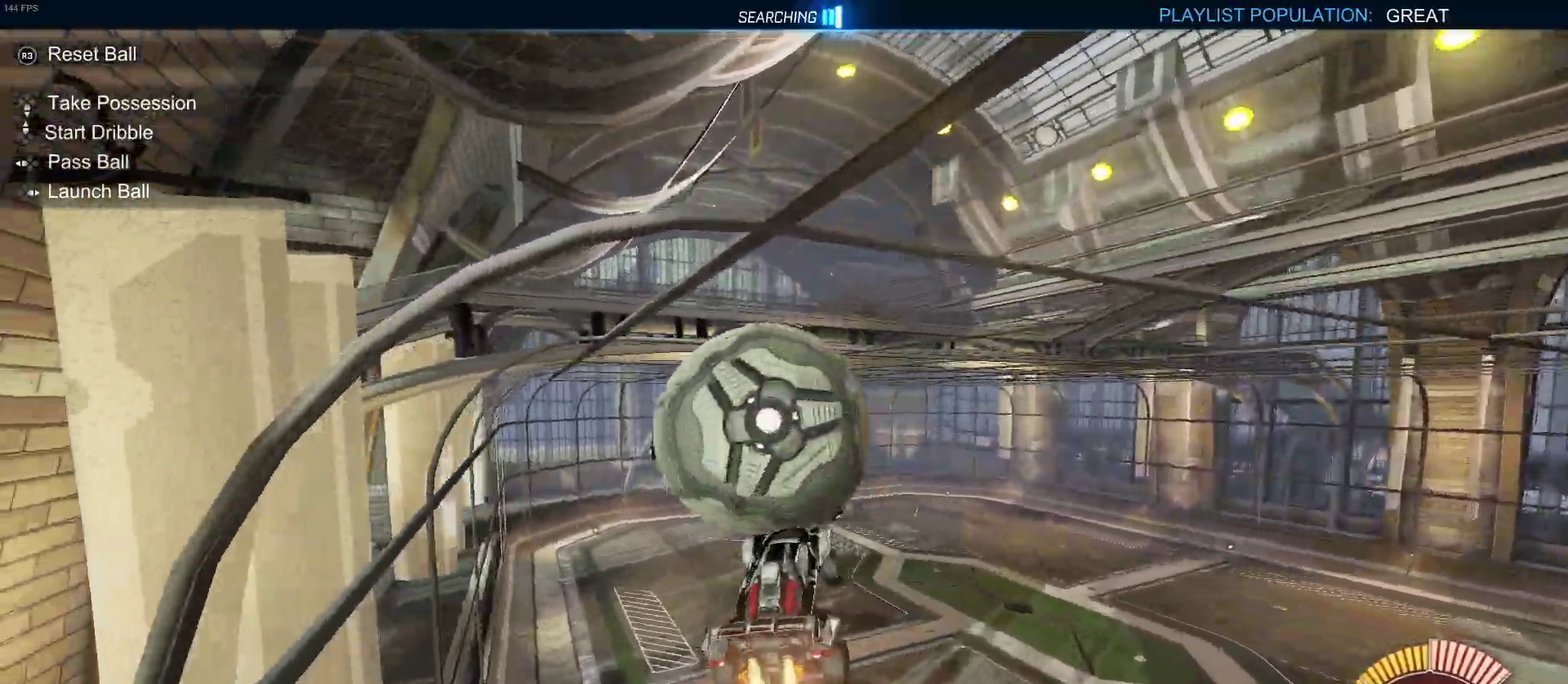
{"buttons": ["R2"], "left_stick": "down", "right_stick": "center", "events": [[33, "CROSS", "down"], [83, "left_stick", "down"], [150, "CROSS", "up"]]}
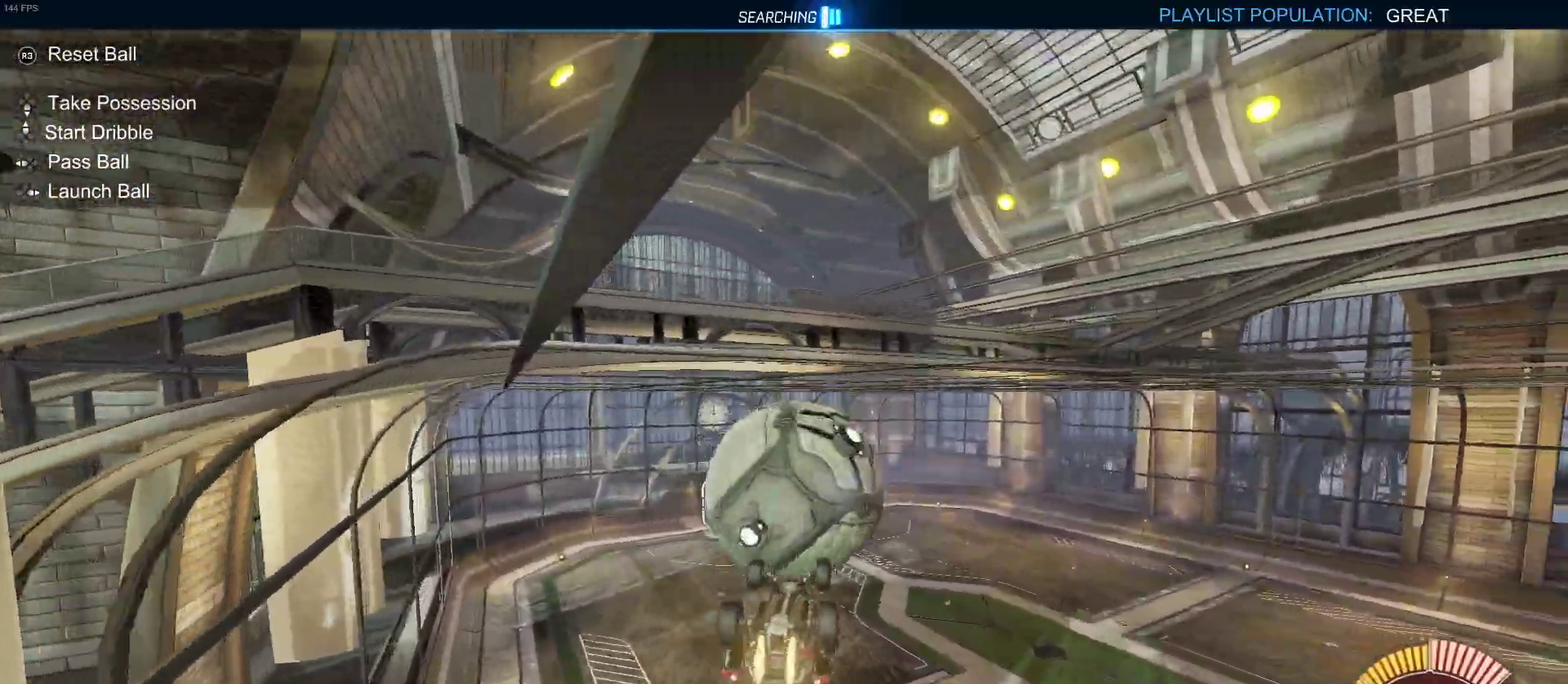
{"buttons": ["R2"], "left_stick": "down-right", "right_stick": "center", "events": [[250, "left_stick", "down-right"]]}
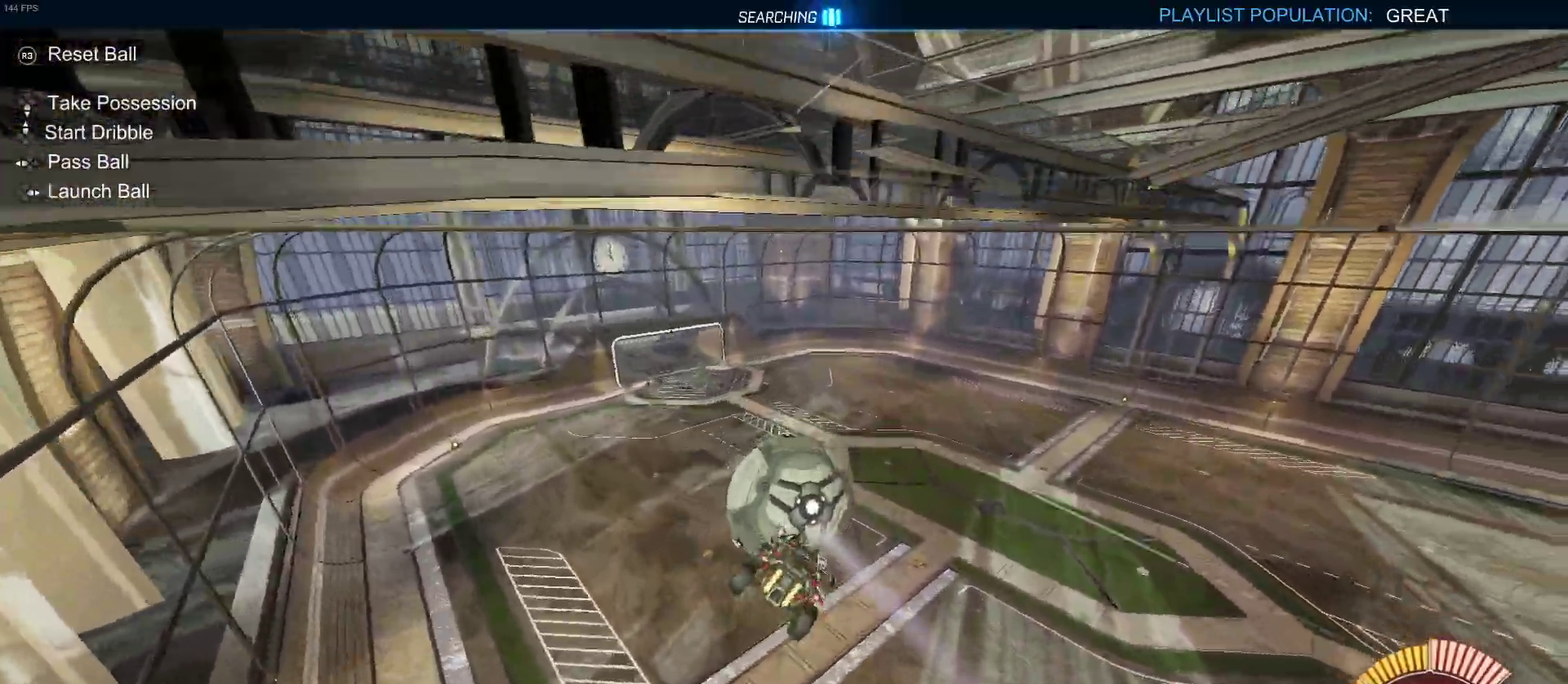
{"buttons": ["R2"], "left_stick": "down-right", "right_stick": "center", "events": []}
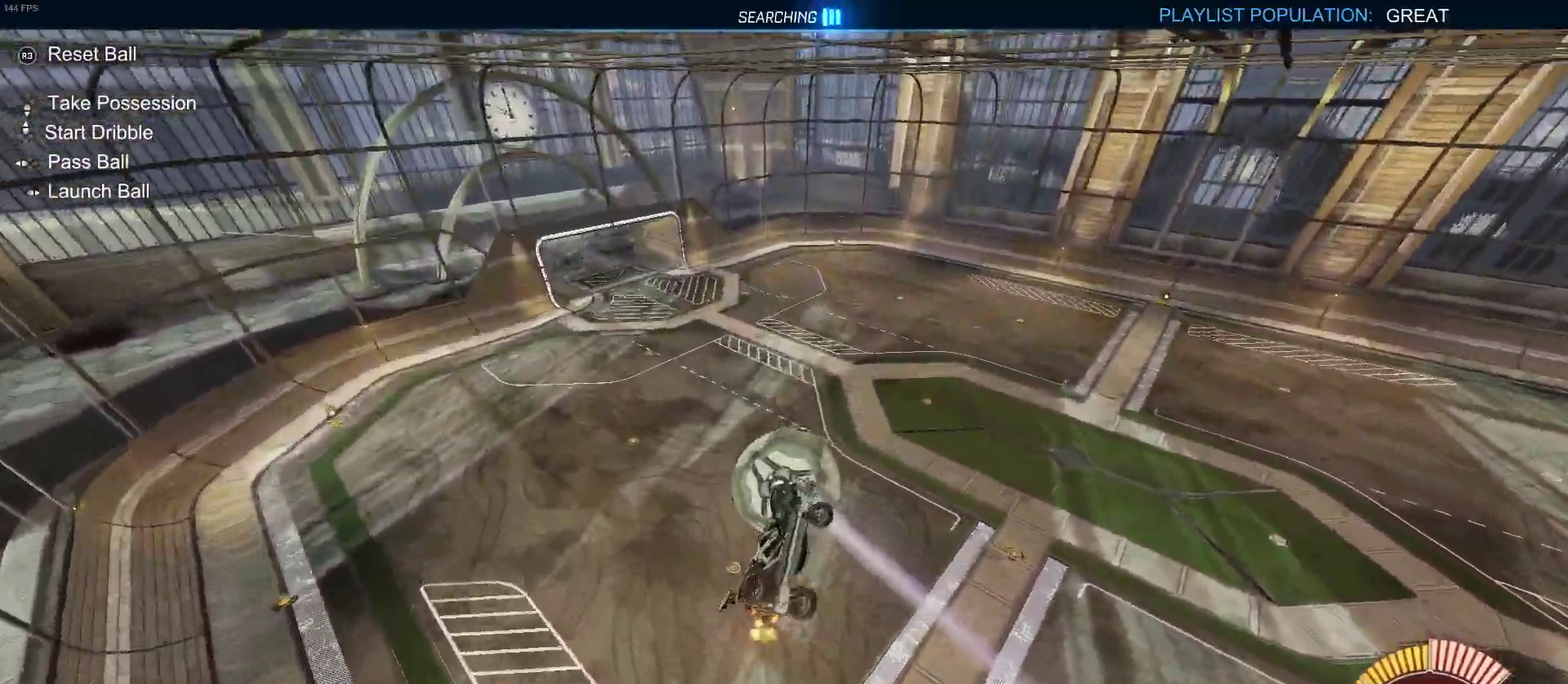
{"buttons": ["R2"], "left_stick": "right", "right_stick": "center", "events": [[50, "left_stick", "center"], [67, "TRIANGLE", "down"], [183, "left_stick", "left"], [233, "TRIANGLE", "up"], [250, "left_stick", "center"], [333, "left_stick", "down-right"], [433, "left_stick", "right"]]}
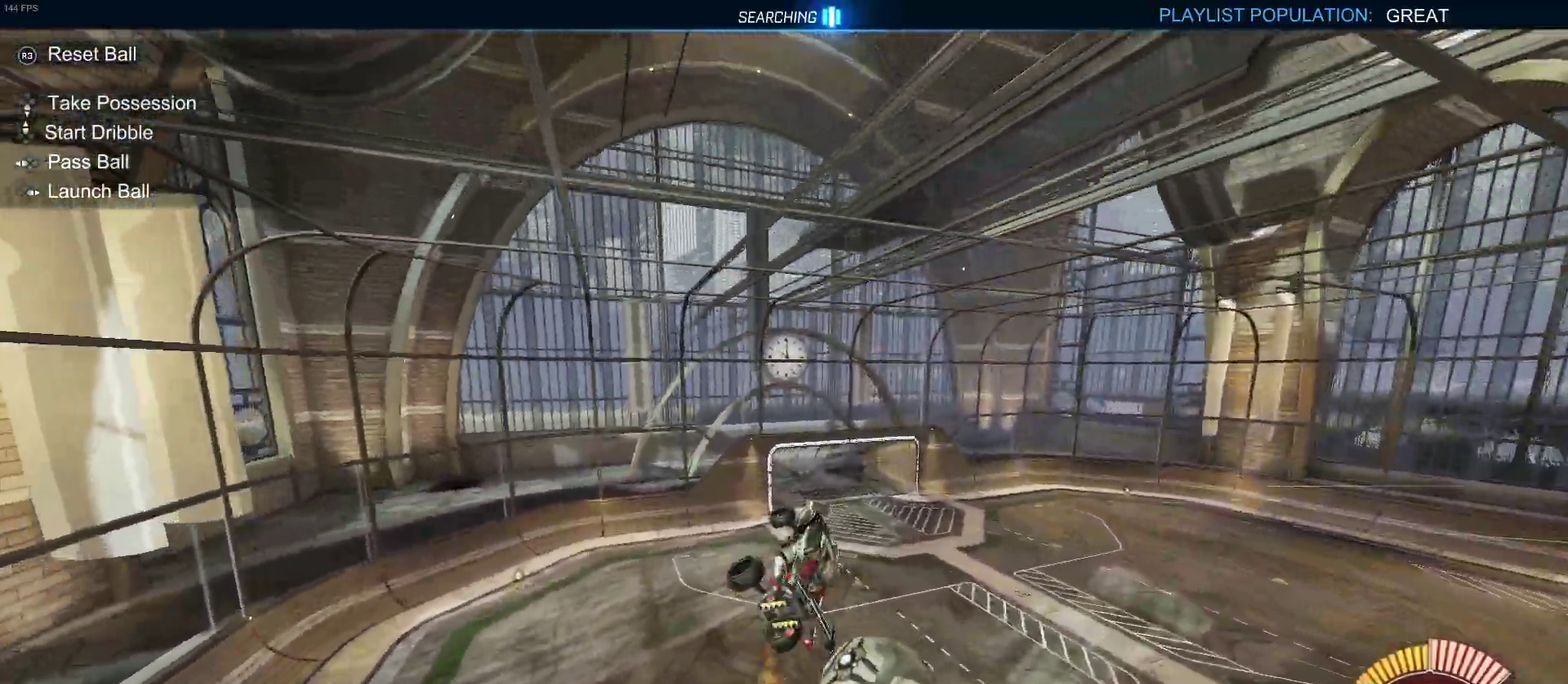
{"buttons": ["R2"], "left_stick": "down-left", "right_stick": "center", "events": [[50, "left_stick", "up-right"], [167, "left_stick", "up"], [333, "left_stick", "left"], [417, "left_stick", "down-left"]]}
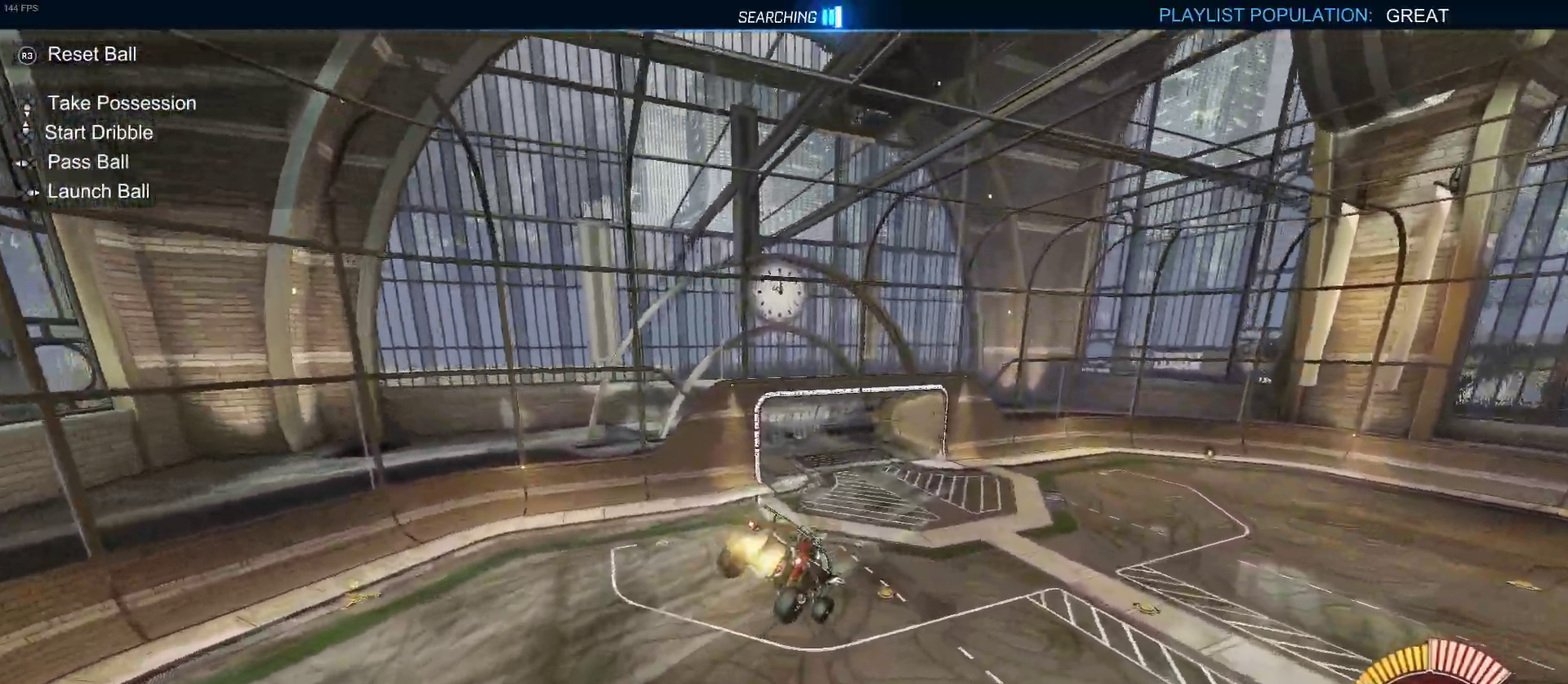
{"buttons": ["R2"], "left_stick": "center", "right_stick": "center", "events": [[150, "left_stick", "center"], [250, "left_stick", "up"], [433, "left_stick", "center"]]}
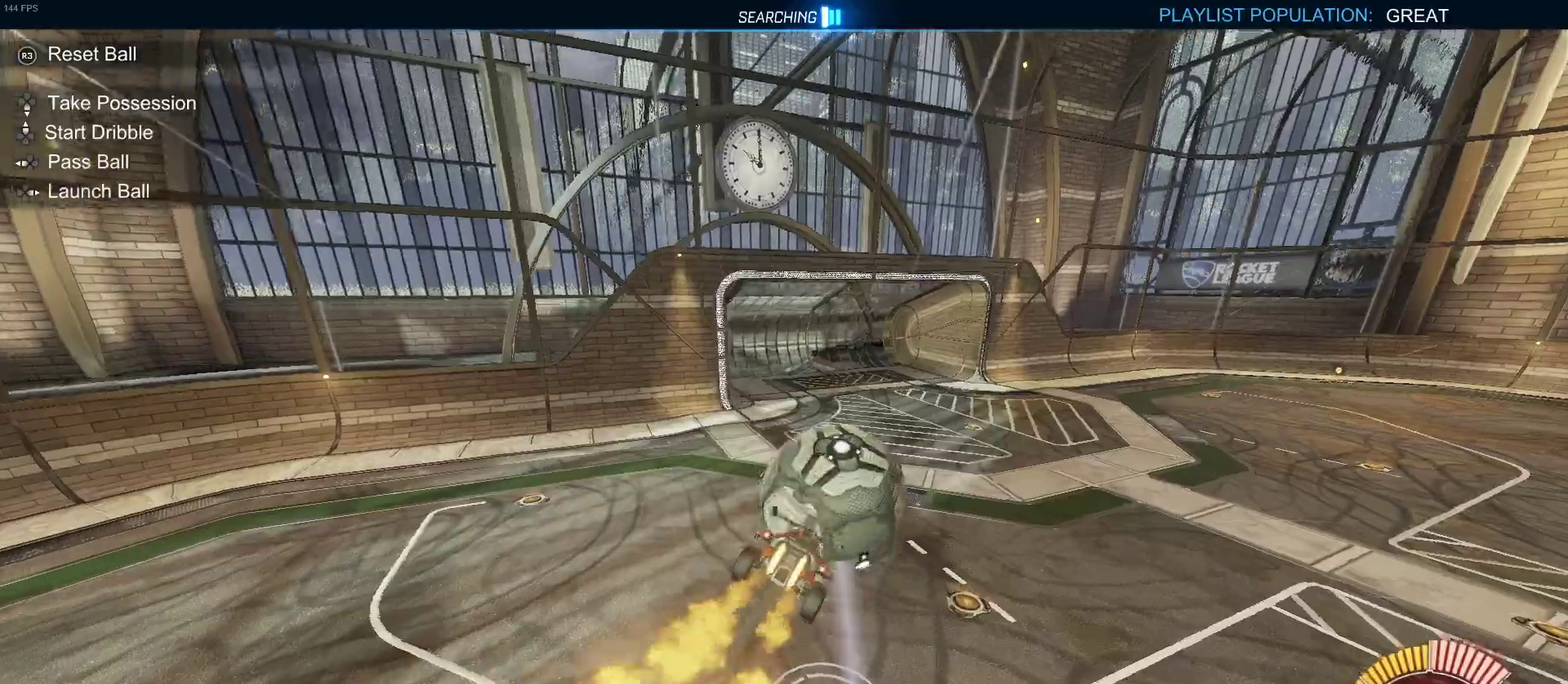
{"buttons": ["R2"], "left_stick": "center", "right_stick": "center", "events": [[250, "left_stick", "right"], [317, "TRIANGLE", "down"], [367, "left_stick", "down-right"], [500, "TRIANGLE", "up"], [500, "left_stick", "center"]]}
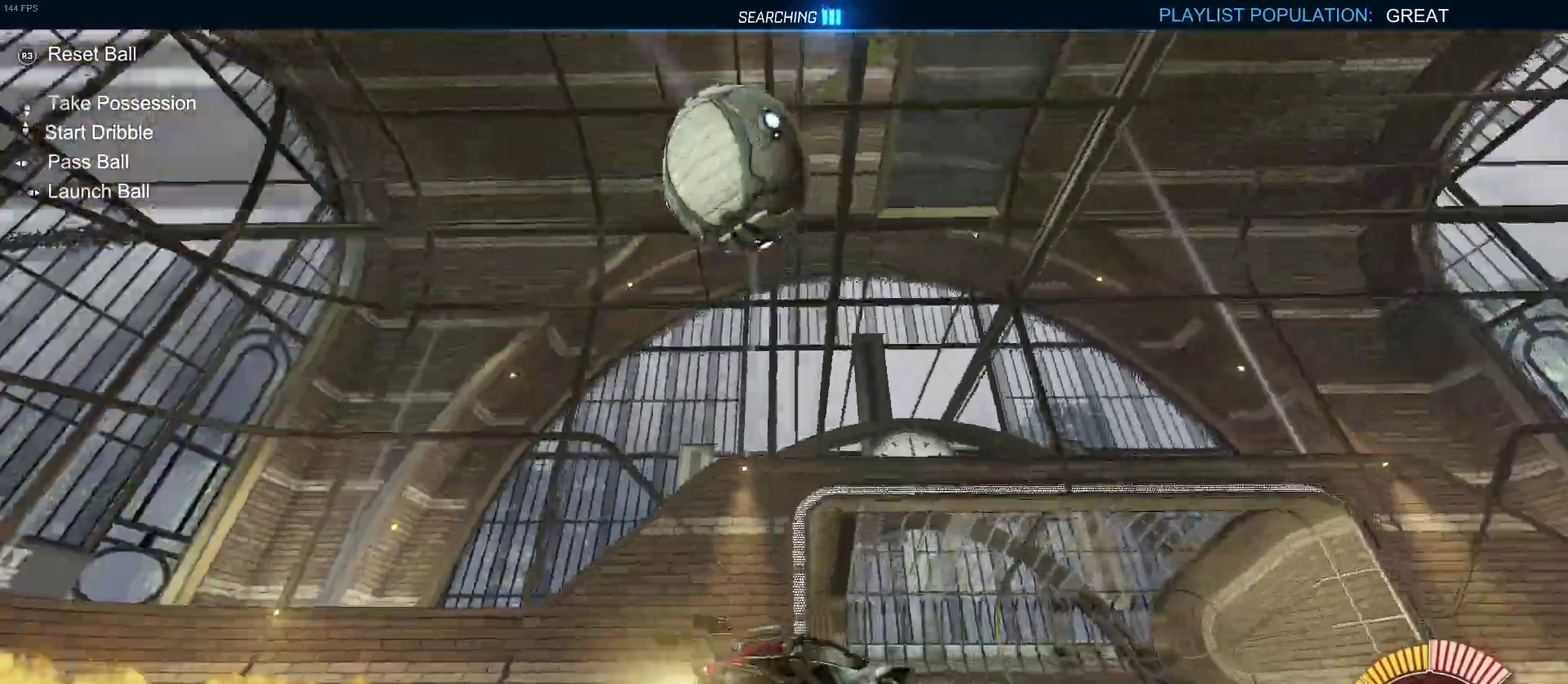
{"buttons": ["SQUARE", "R2"], "left_stick": "left", "right_stick": "center", "events": [[250, "left_stick", "left"], [483, "SQUARE", "down"]]}
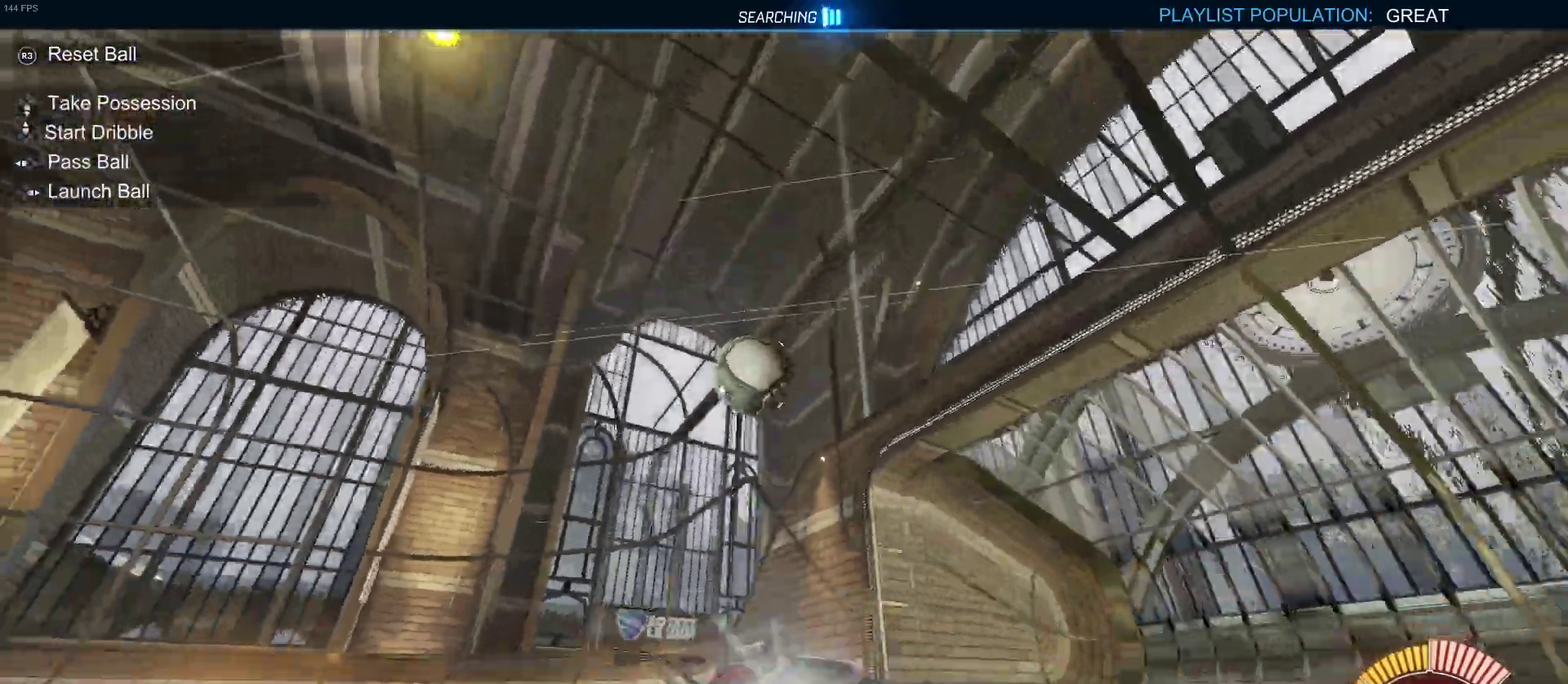
{"buttons": ["R2"], "left_stick": "left", "right_stick": "center", "events": [[150, "SQUARE", "up"]]}
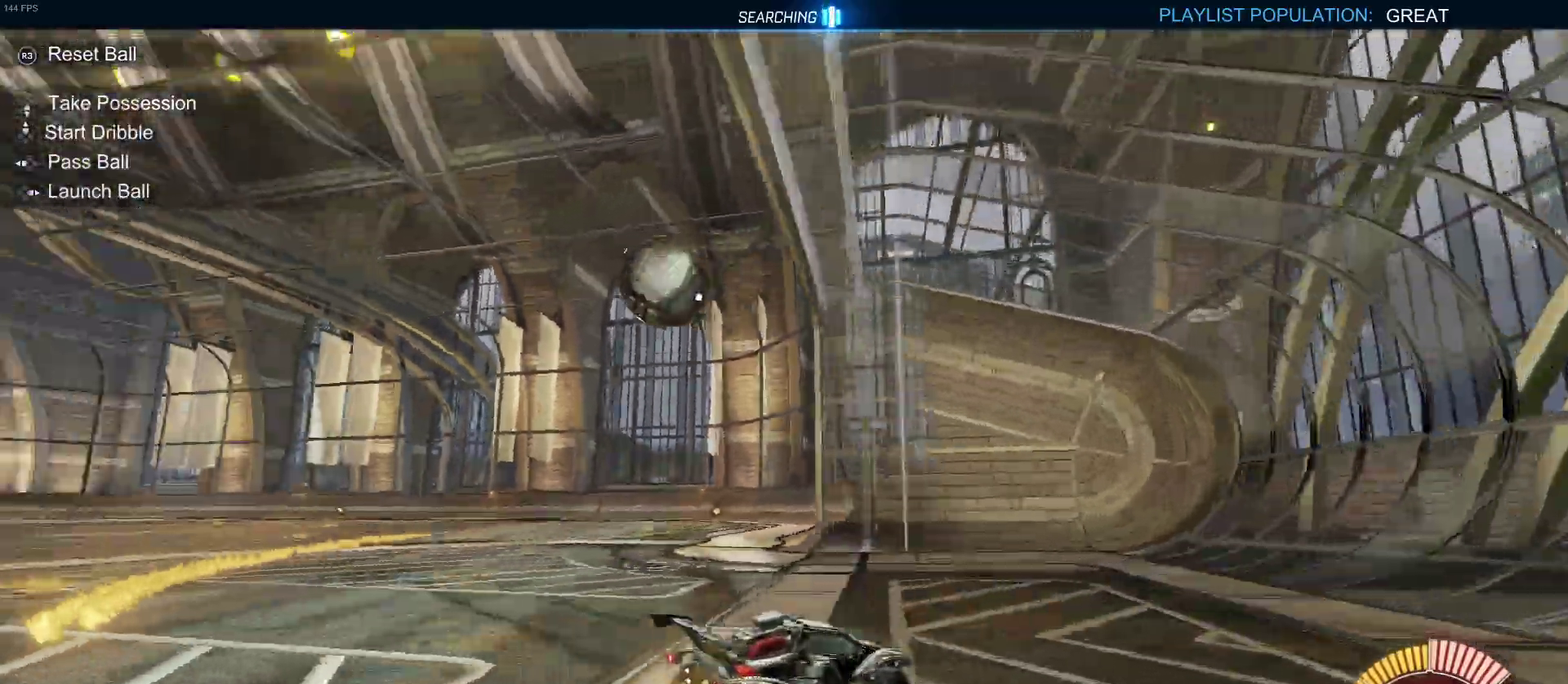
{"buttons": ["R2"], "left_stick": "right", "right_stick": "center", "events": [[67, "left_stick", "center"], [200, "left_stick", "down-right"], [433, "left_stick", "right"]]}
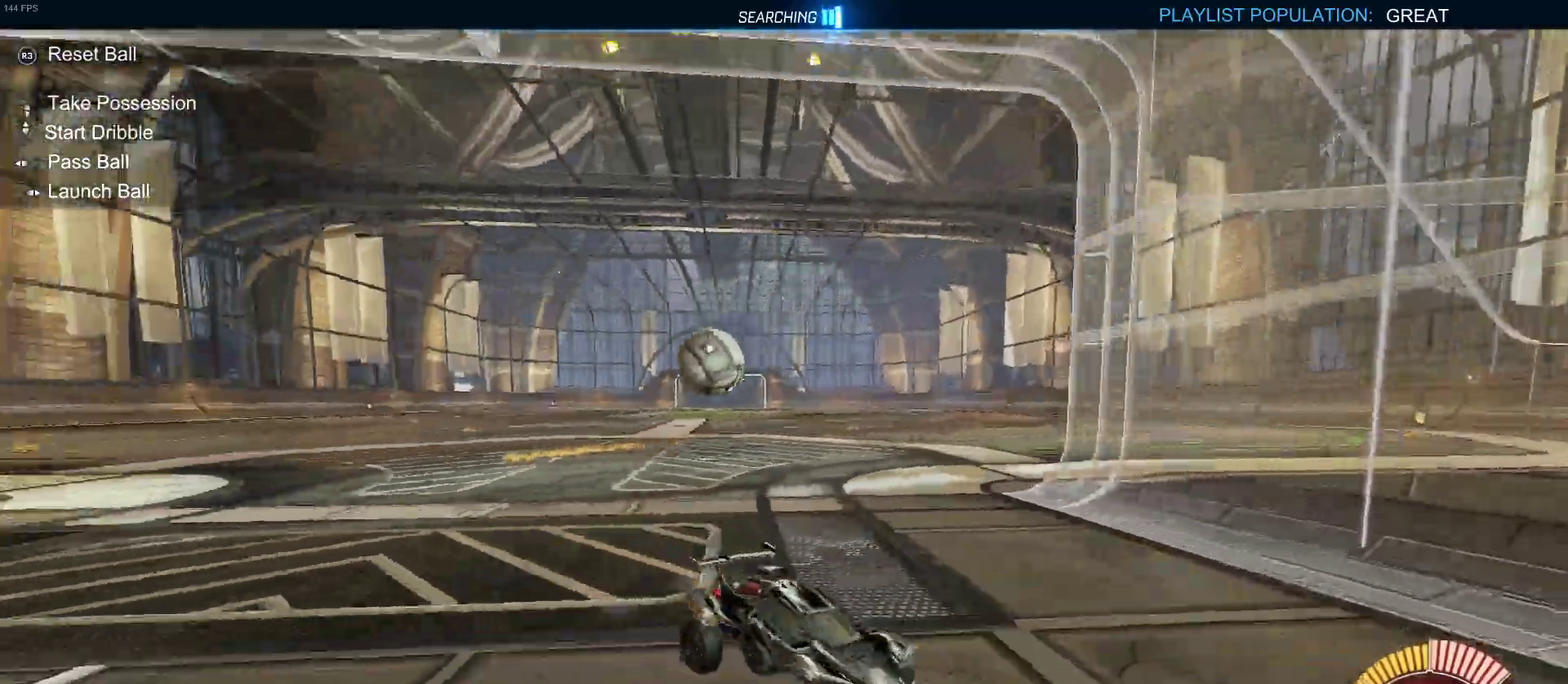
{"buttons": ["R2"], "left_stick": "right", "right_stick": "center", "events": []}
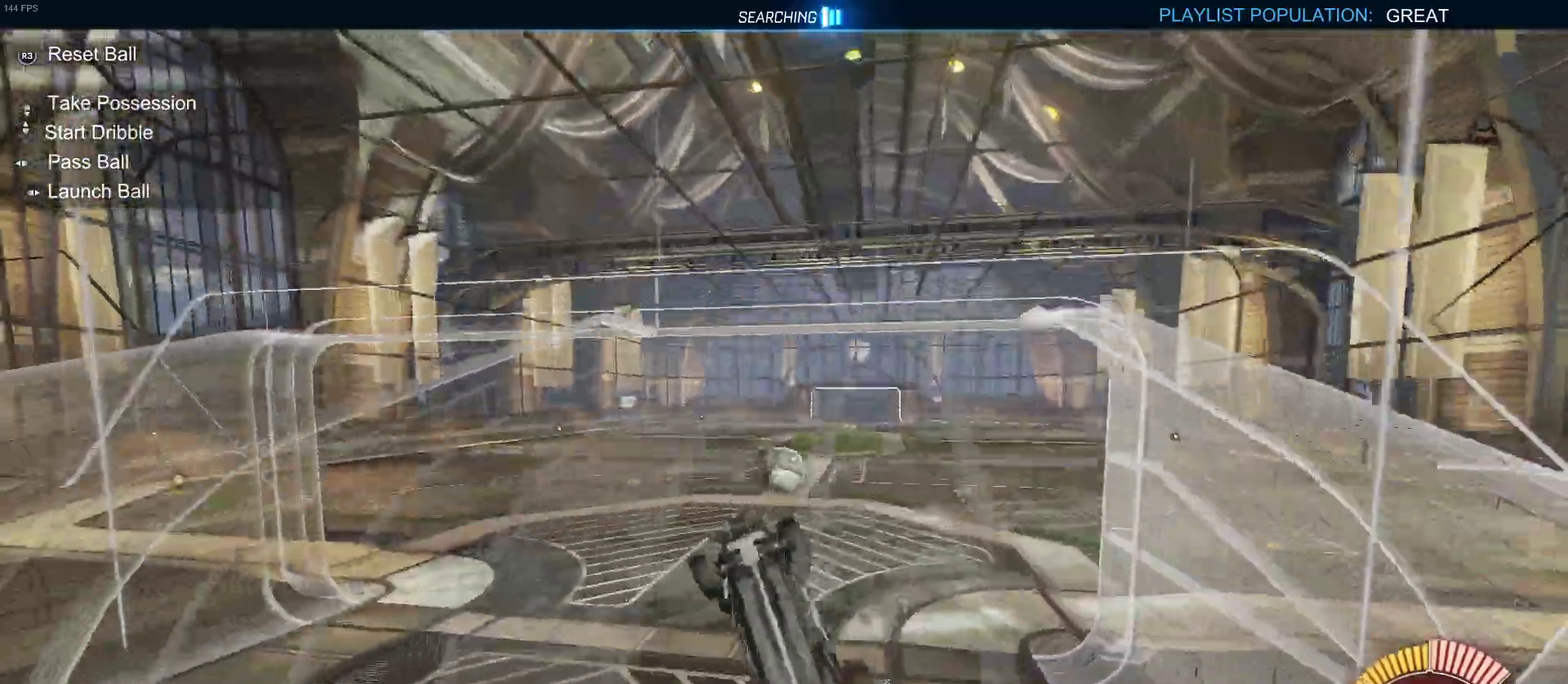
{"buttons": ["SQUARE", "R2"], "left_stick": "left", "right_stick": "center", "events": [[33, "left_stick", "center"], [117, "left_stick", "left"], [250, "CROSS", "down"], [417, "SQUARE", "down"], [433, "CROSS", "up"]]}
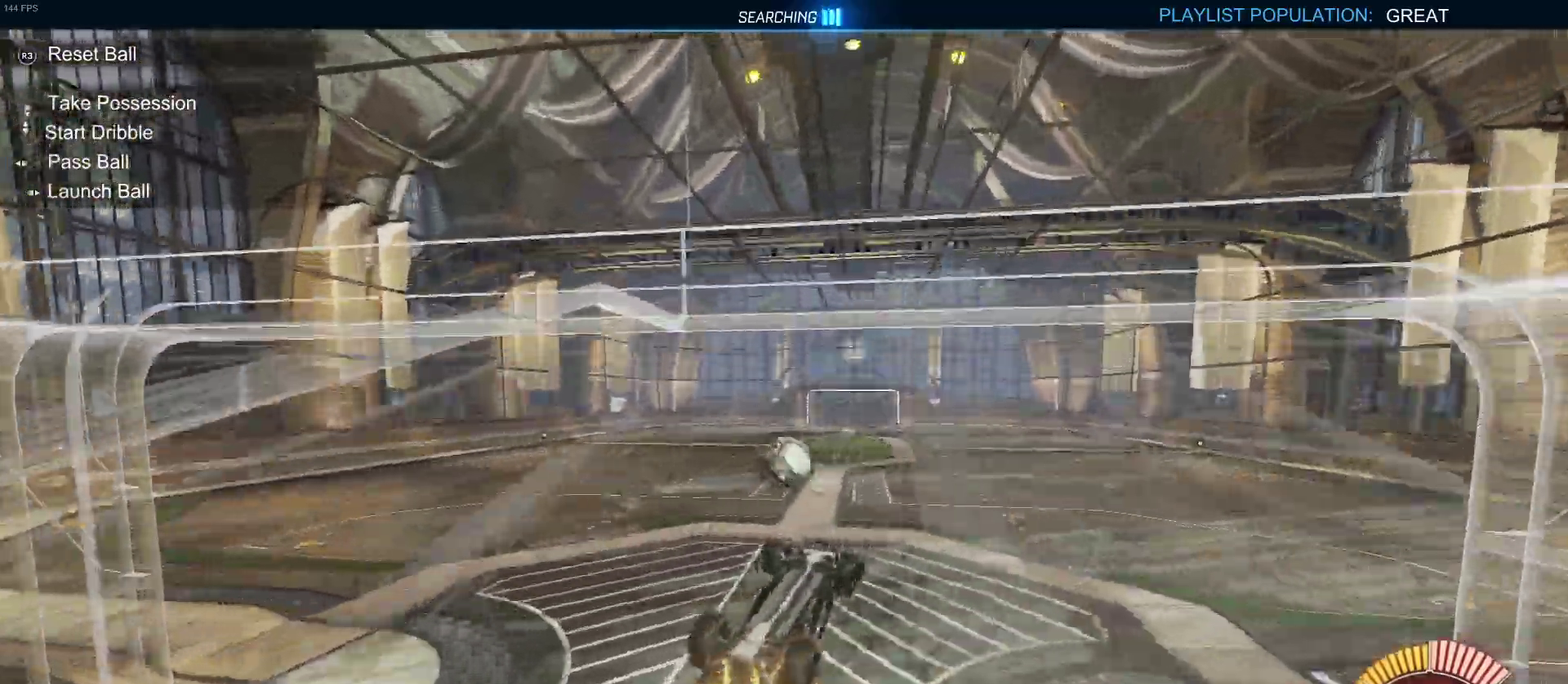
{"buttons": ["R2"], "left_stick": "up-left", "right_stick": "center", "events": [[400, "SQUARE", "up"], [450, "left_stick", "up-left"]]}
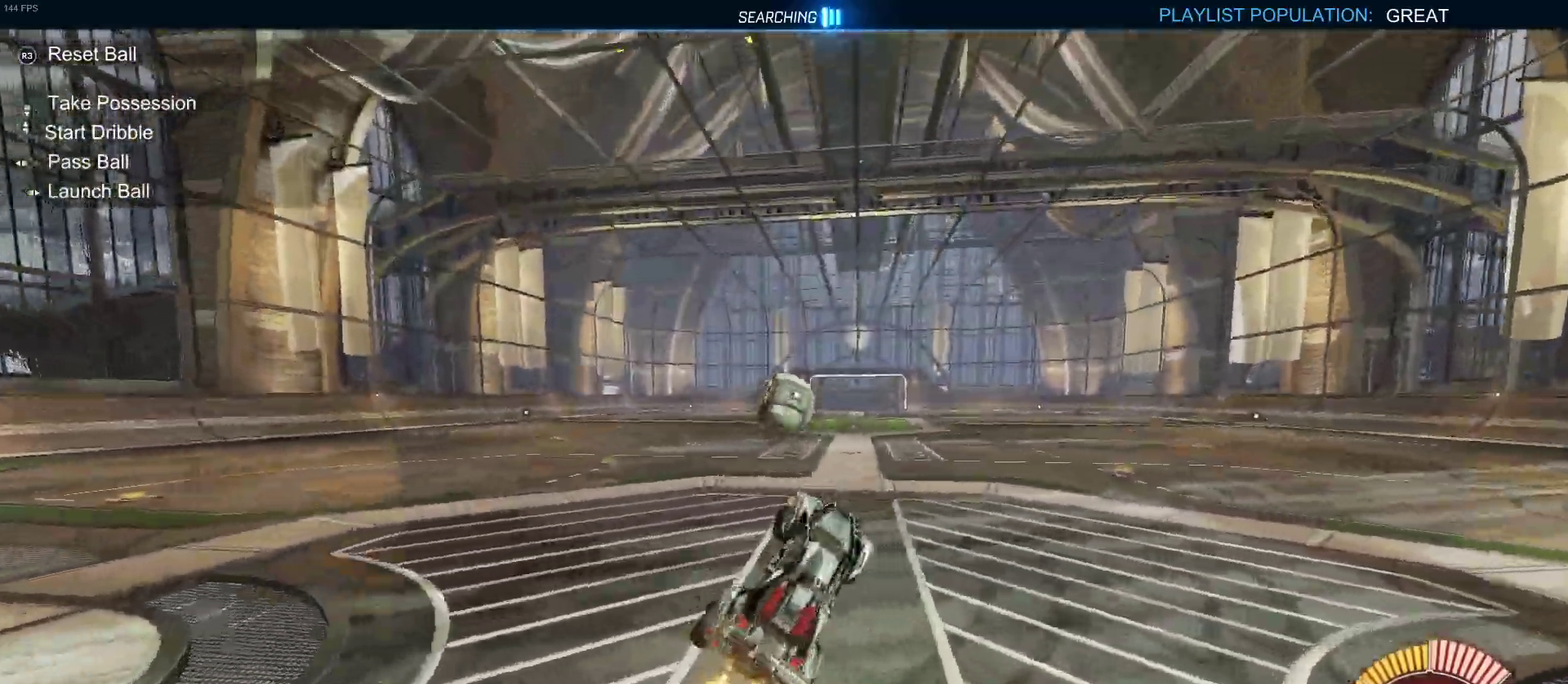
{"buttons": ["R2"], "left_stick": "center", "right_stick": "center", "events": [[17, "left_stick", "up"], [50, "CROSS", "down"], [167, "CROSS", "up"], [233, "left_stick", "center"], [300, "TRIANGLE", "down"], [433, "TRIANGLE", "up"]]}
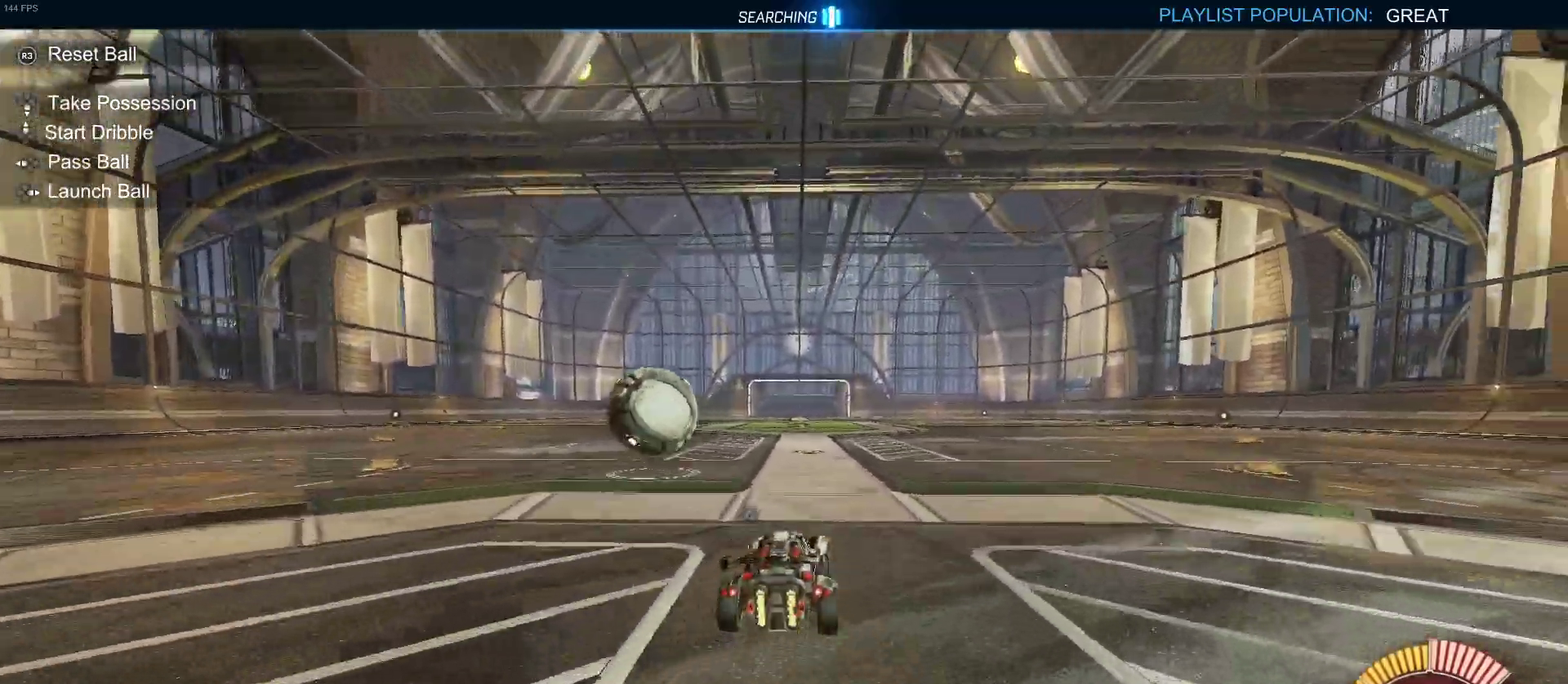
{"buttons": ["R2"], "left_stick": "left", "right_stick": "center", "events": [[133, "L2", "down"], [133, "left_stick", "left"], [183, "R2", "up"], [417, "R2", "down"], [450, "L2", "up"]]}
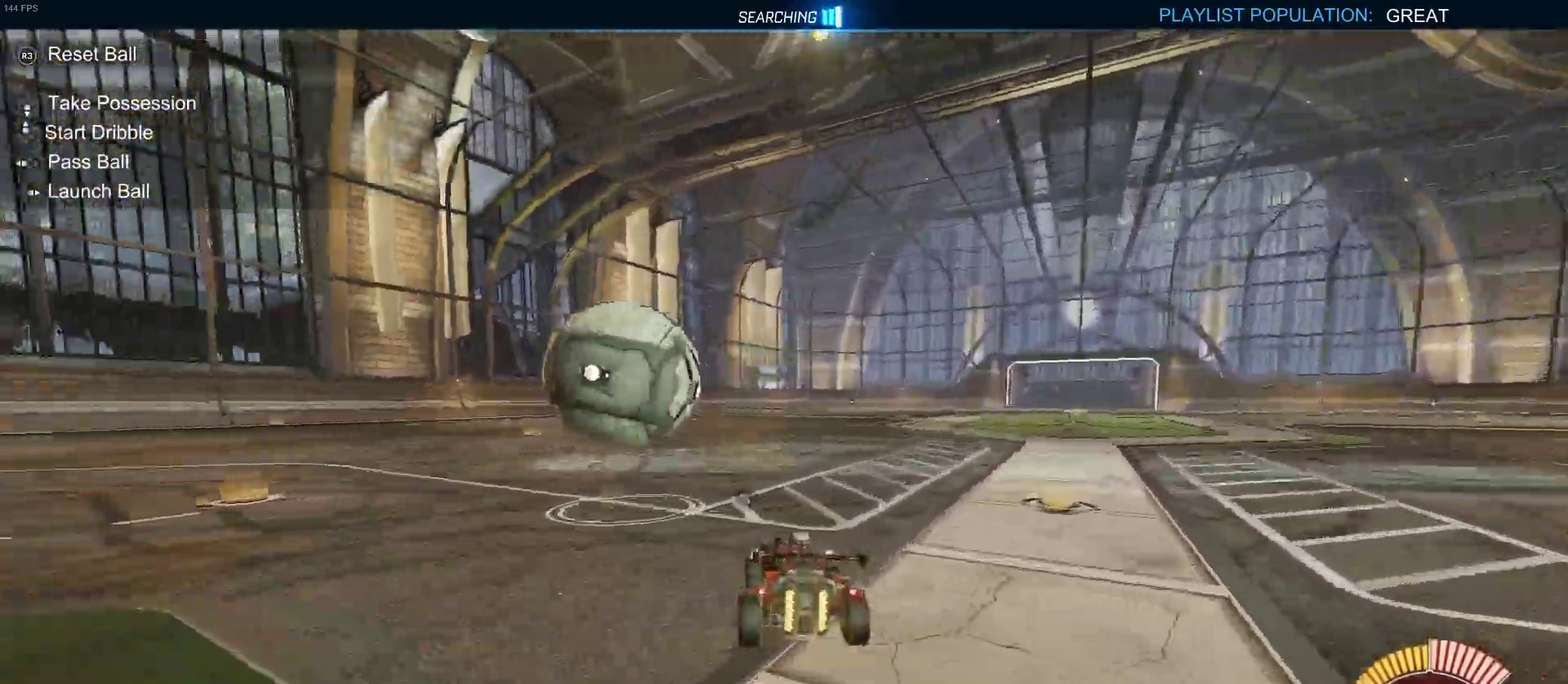
{"buttons": ["R2"], "left_stick": "left", "right_stick": "center", "events": [[17, "left_stick", "center"], [300, "left_stick", "left"]]}
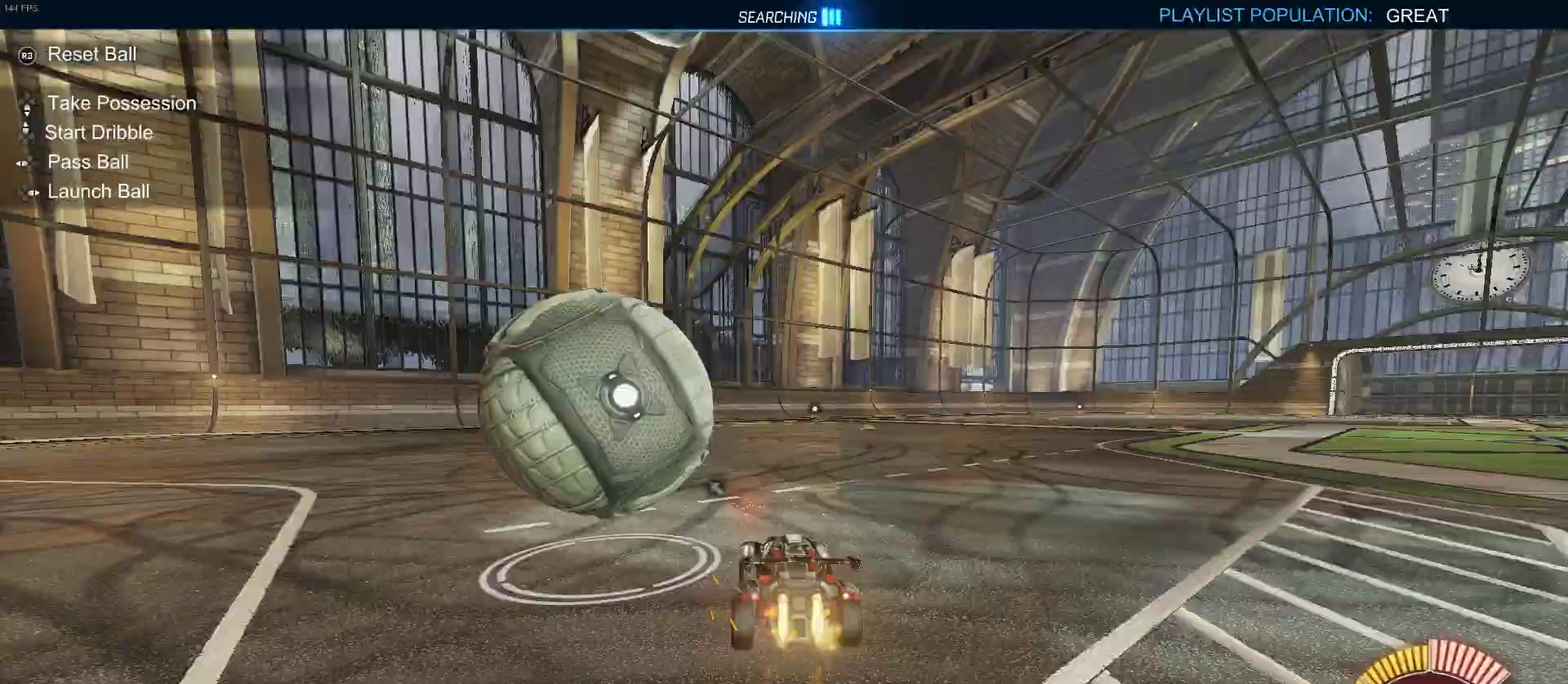
{"buttons": ["R2"], "left_stick": "center", "right_stick": "center", "events": [[217, "left_stick", "center"]]}
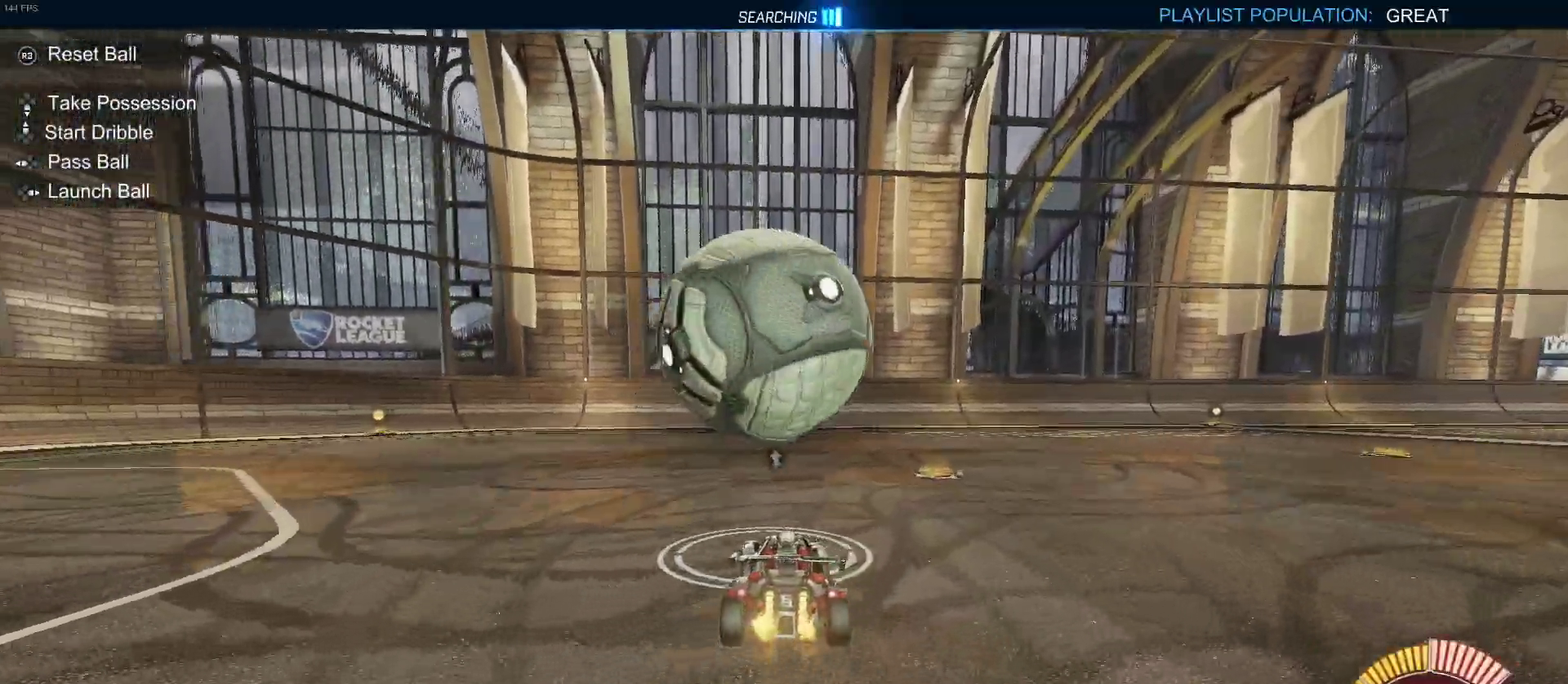
{"buttons": ["R2"], "left_stick": "center", "right_stick": "center", "events": [[350, "TRIANGLE", "down"], [467, "TRIANGLE", "up"]]}
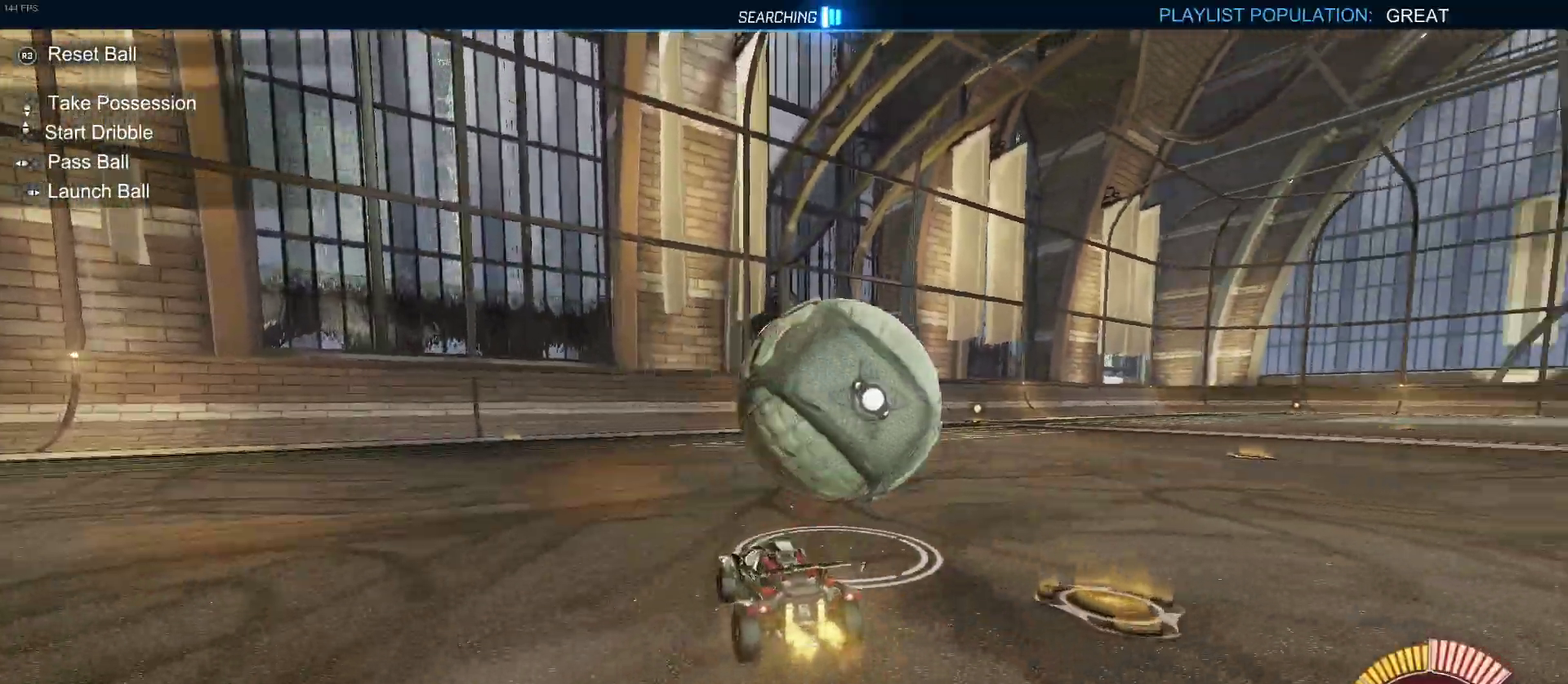
{"buttons": ["R2"], "left_stick": "center", "right_stick": "center", "events": [[117, "left_stick", "right"], [250, "left_stick", "center"]]}
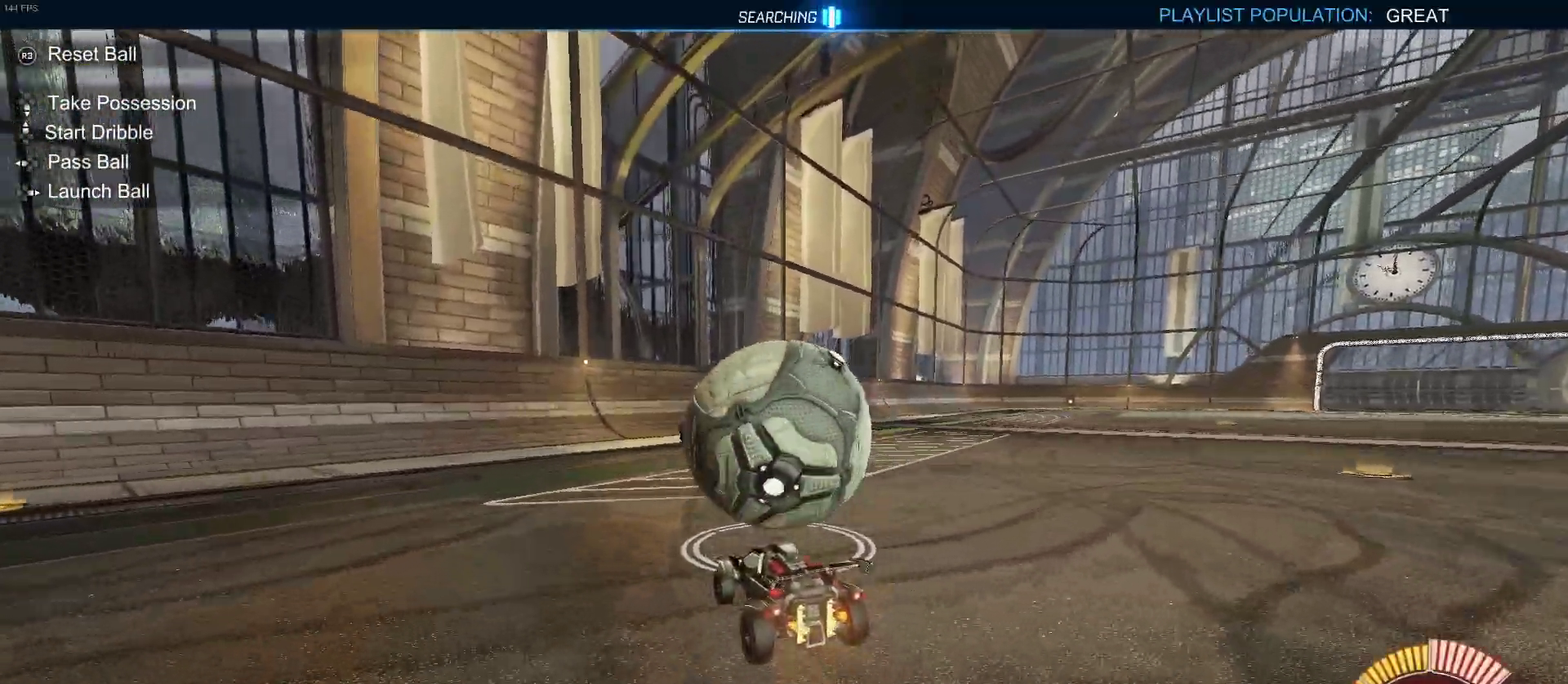
{"buttons": ["R2"], "left_stick": "center", "right_stick": "center", "events": [[17, "R2", "up"], [50, "L2", "down"], [267, "R2", "down"], [317, "L2", "up"]]}
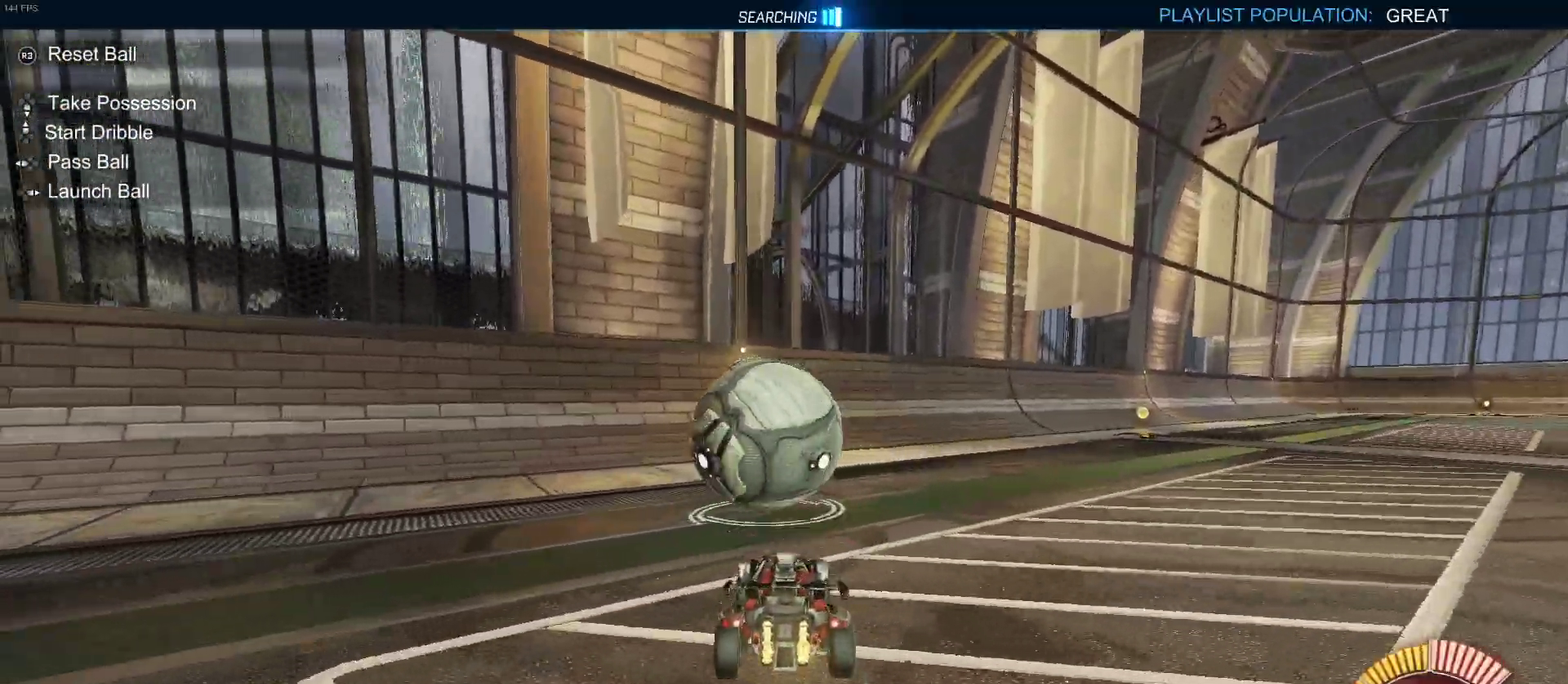
{"buttons": ["R2"], "left_stick": "center", "right_stick": "center", "events": []}
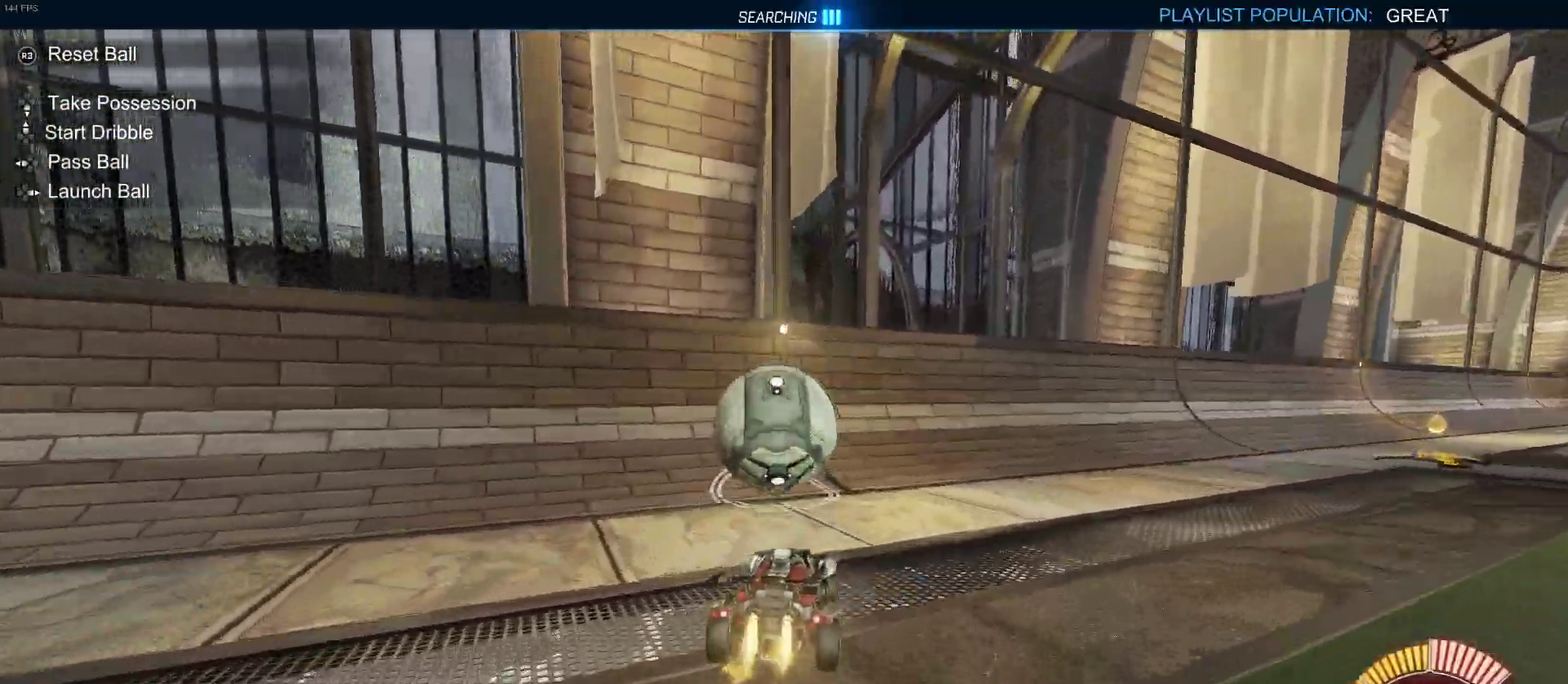
{"buttons": ["R2"], "left_stick": "left", "right_stick": "center", "events": [[300, "left_stick", "left"]]}